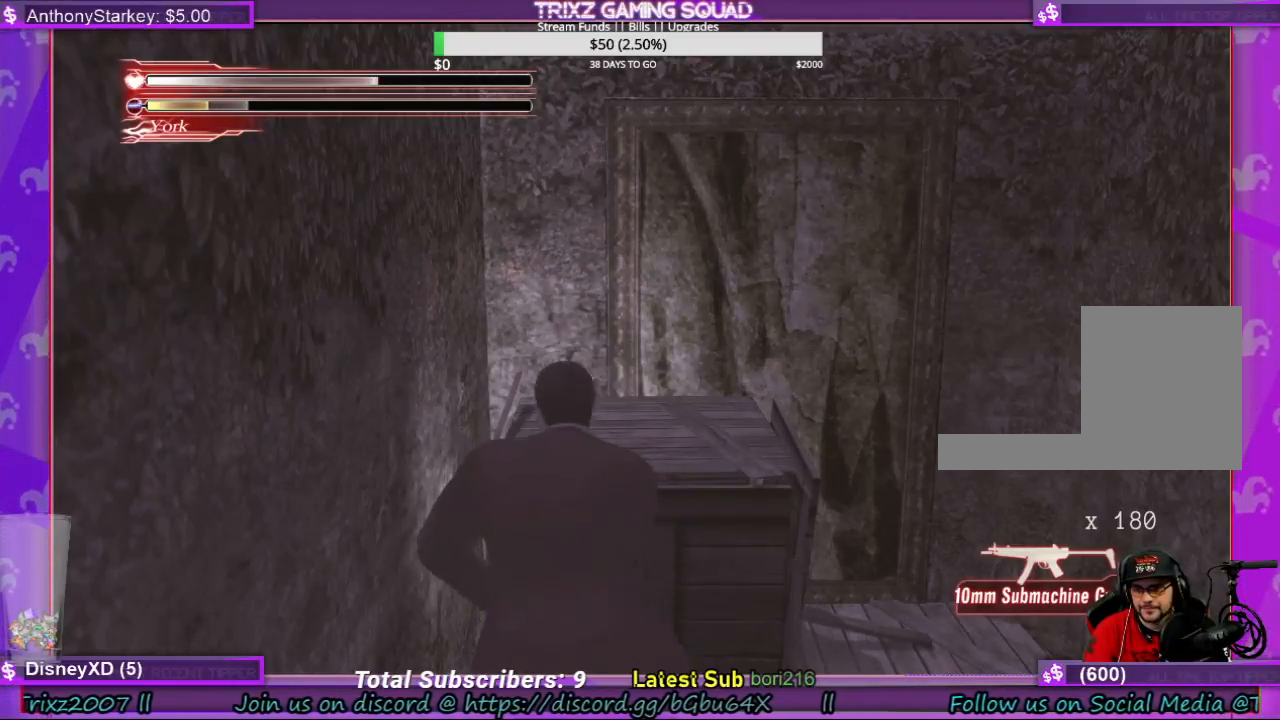
Gameplay with keyboard and mouse; each line is a JSON object with the keys and mouse buttons held at the frame after it. "events" lists presses ("down") and releases ("up") of "a", "ctrl", "d", "e", "f", "q", "r", "s", "shift", "space", "tab", "w", "mouse_left", "mouse_wheel", "mouse_right", "mouse_mb4" and "mouse_mb5" between this image and that frame as [ms after this image, input, new state], when the widget could be followed in between. "mouse_left", "mouse_wheel", "mouse_right", "mouse_mb4", "mouse_mb5" = the "left", "wheel", "right", "mb4", "mb5" buttons of the "mouse" list. No other keys are recorded. "wheel" means that the mouse wheel is clicked or scrolled. Mouse movement is not recorded.
{"keys": ["e"], "mouse": [], "events": []}
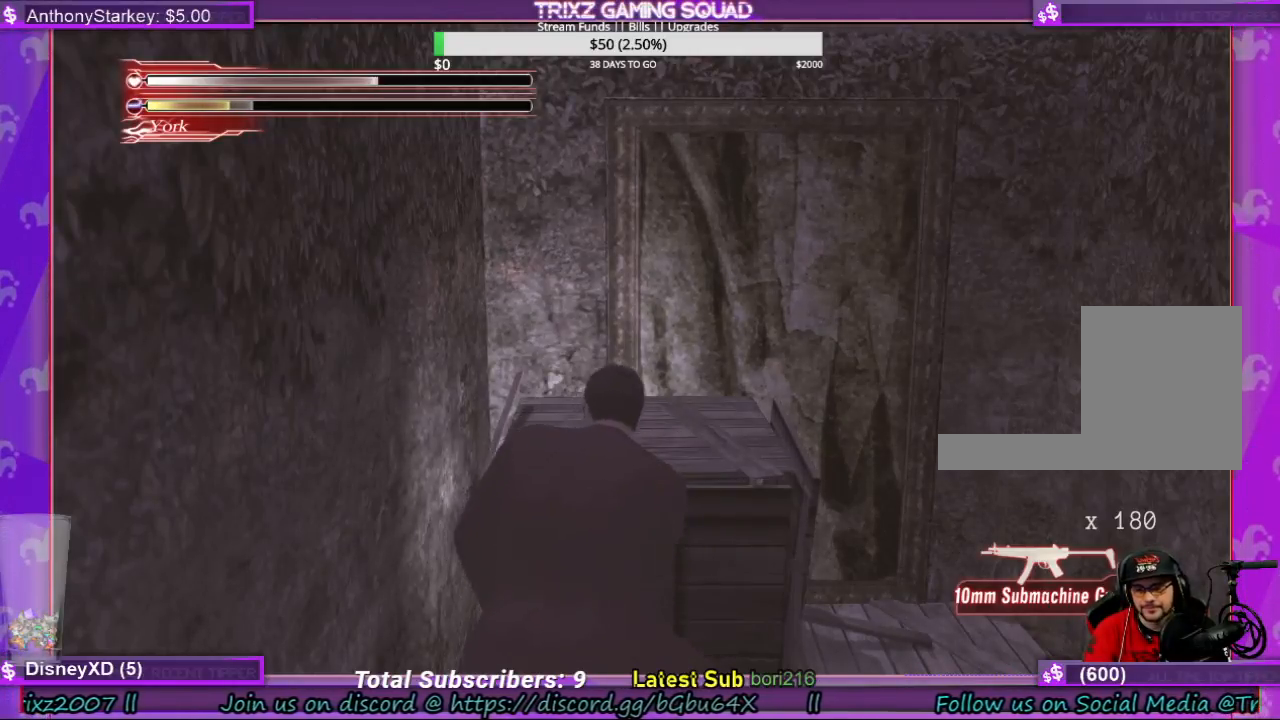
{"keys": ["e"], "mouse": [], "events": []}
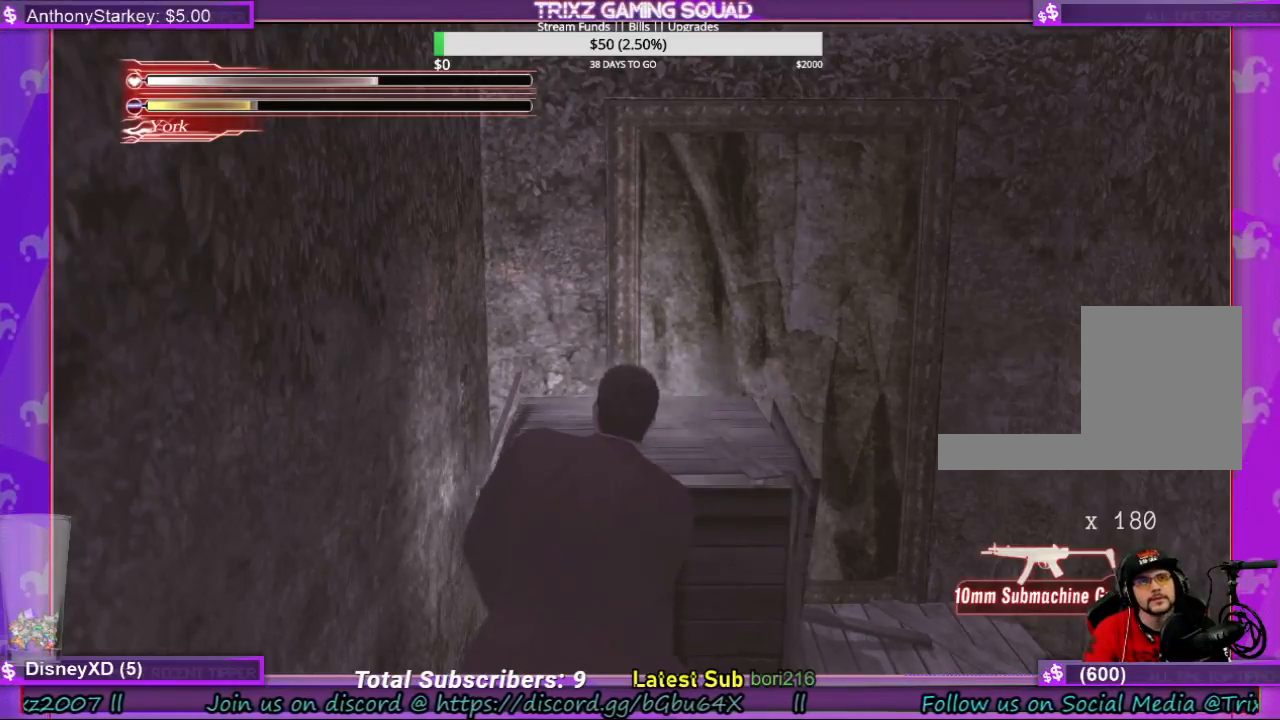
{"keys": ["e"], "mouse": [], "events": []}
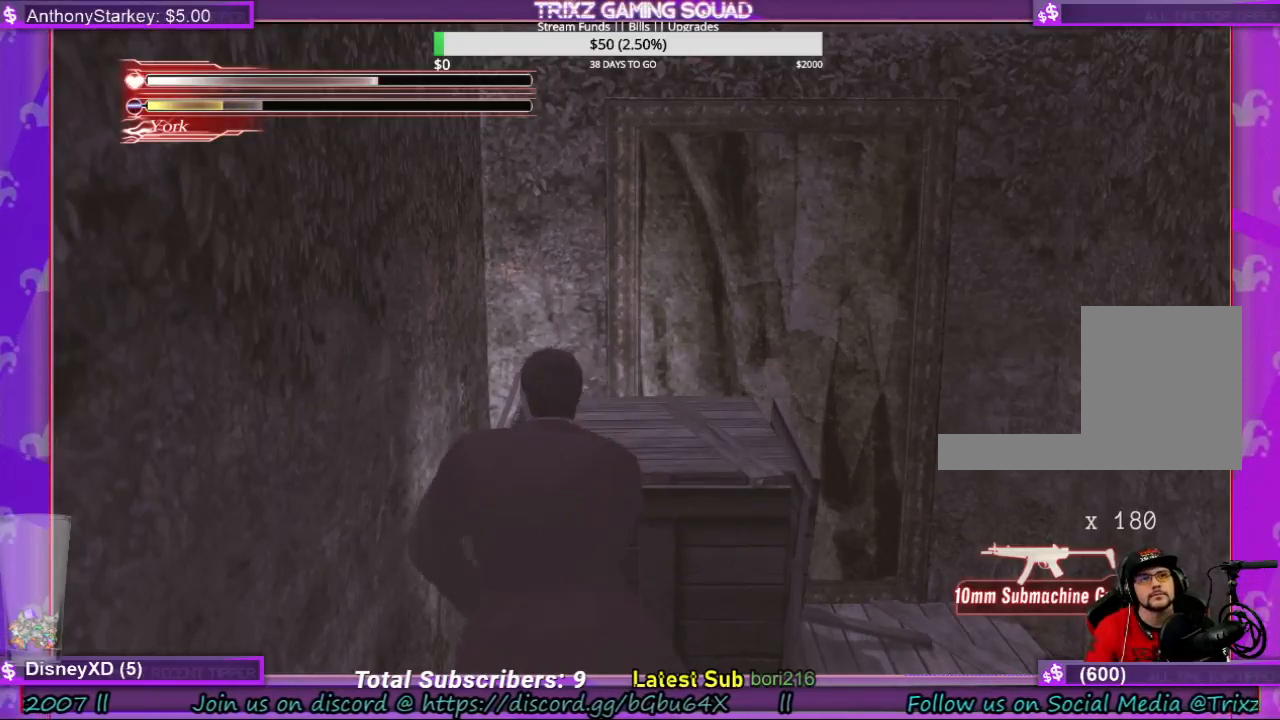
{"keys": ["e"], "mouse": [], "events": []}
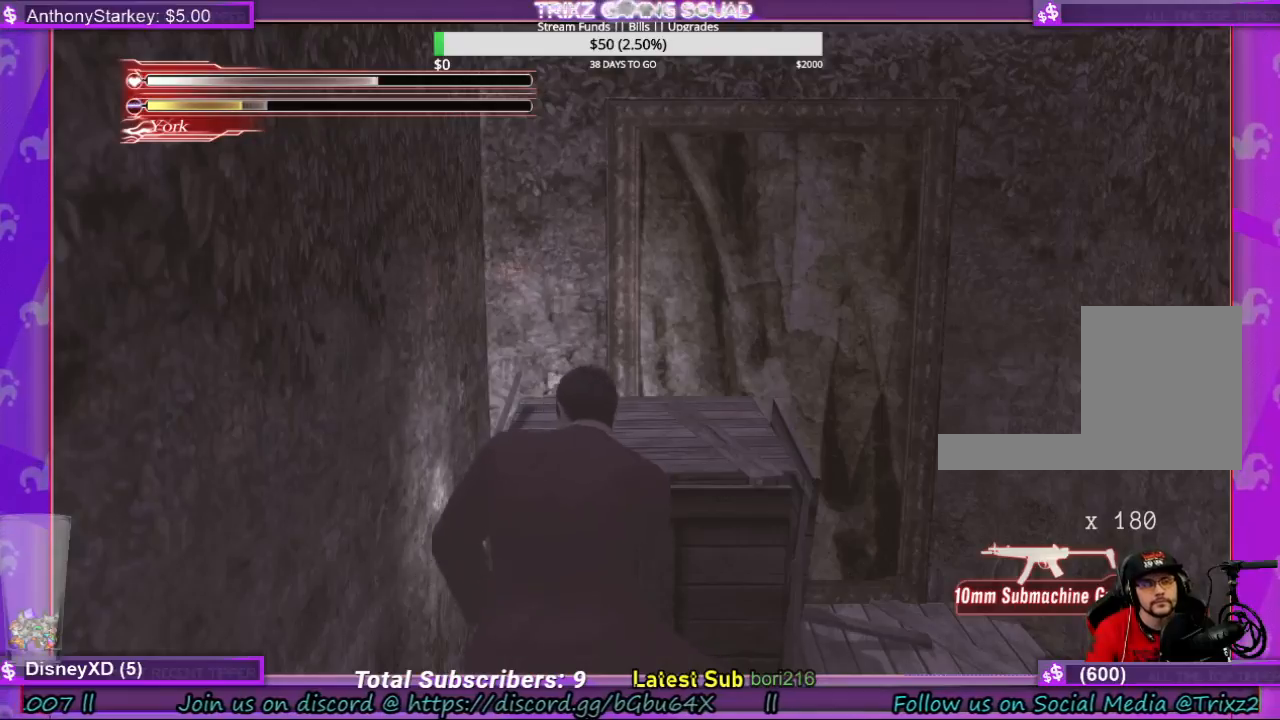
{"keys": ["e"], "mouse": [], "events": []}
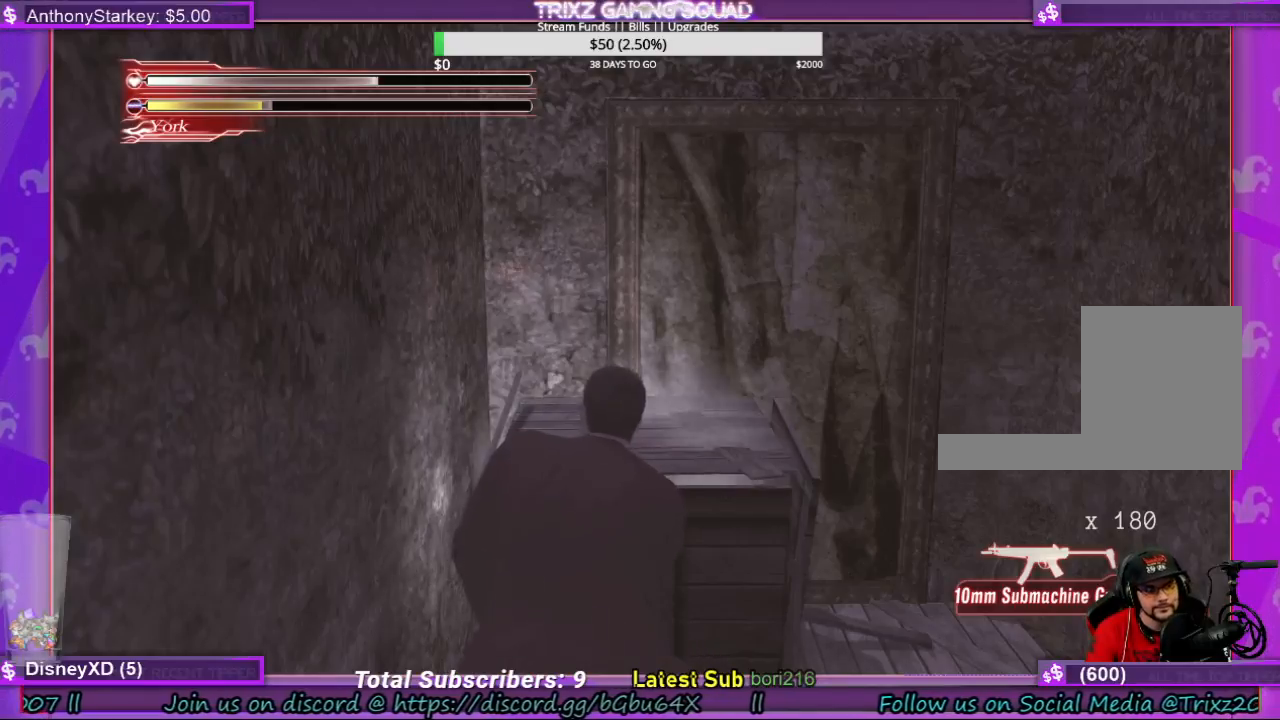
{"keys": ["e"], "mouse": [], "events": []}
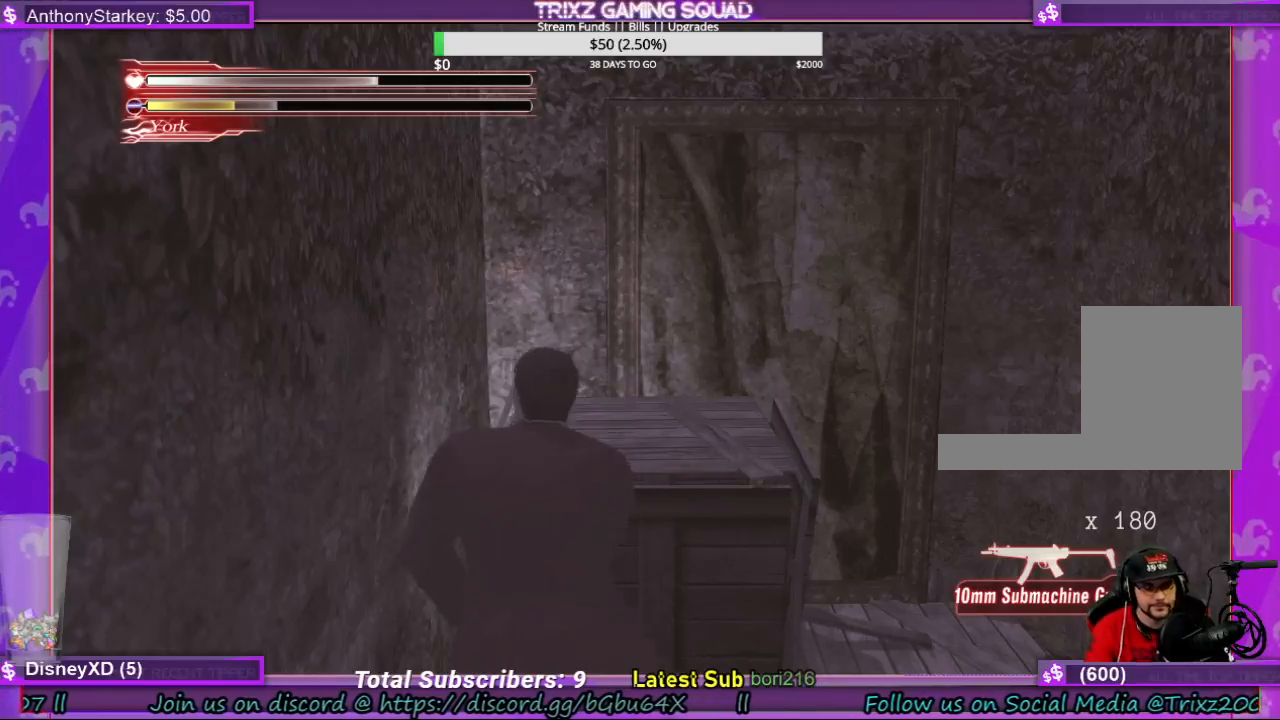
{"keys": ["e"], "mouse": [], "events": []}
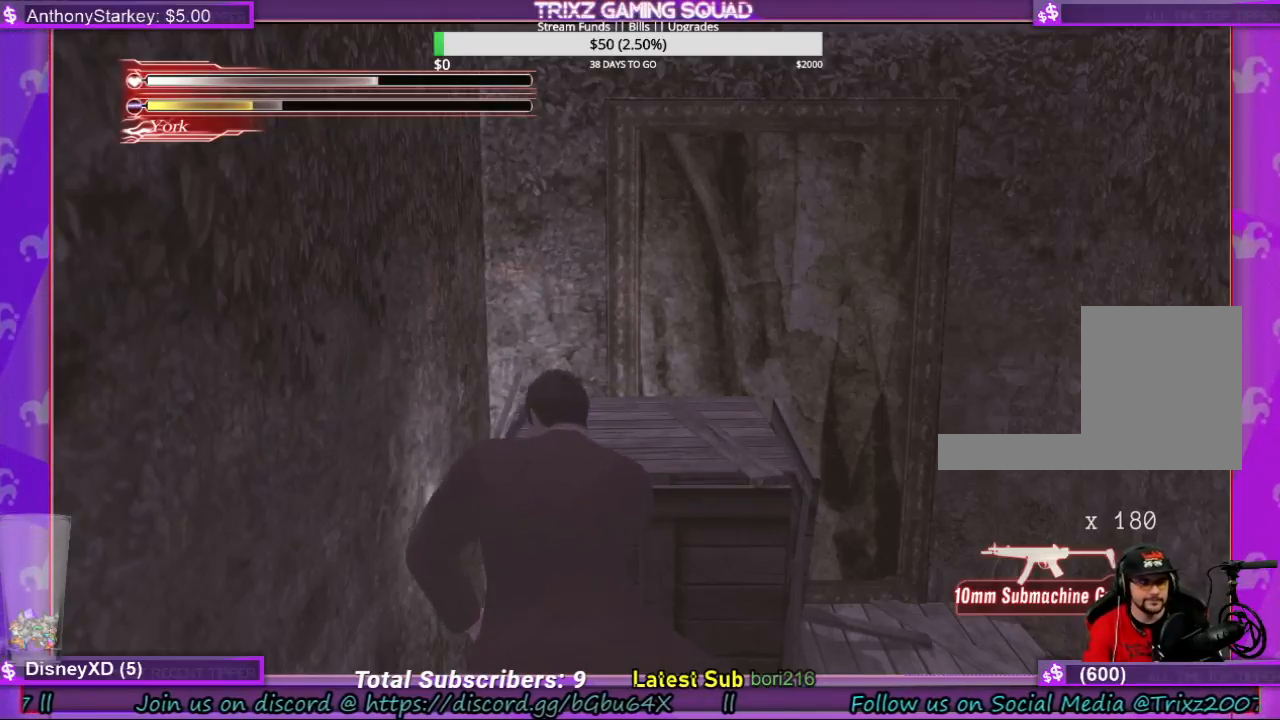
{"keys": ["e"], "mouse": [], "events": []}
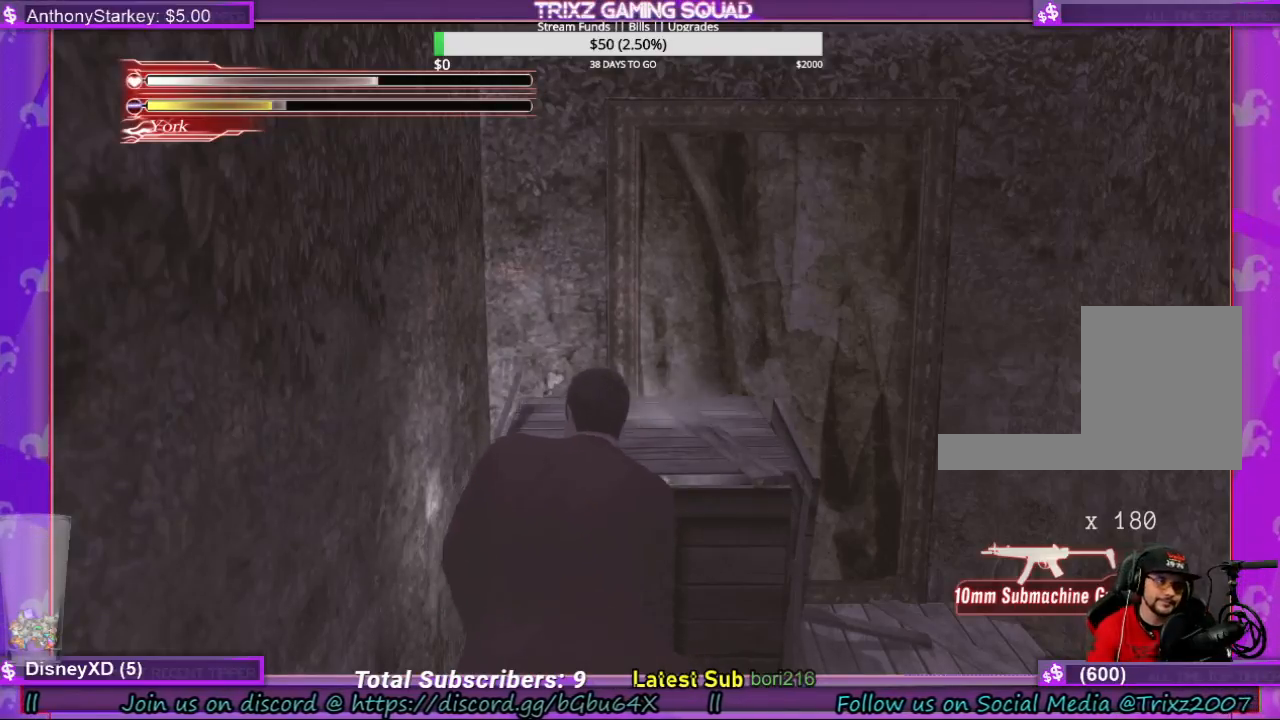
{"keys": ["e"], "mouse": [], "events": []}
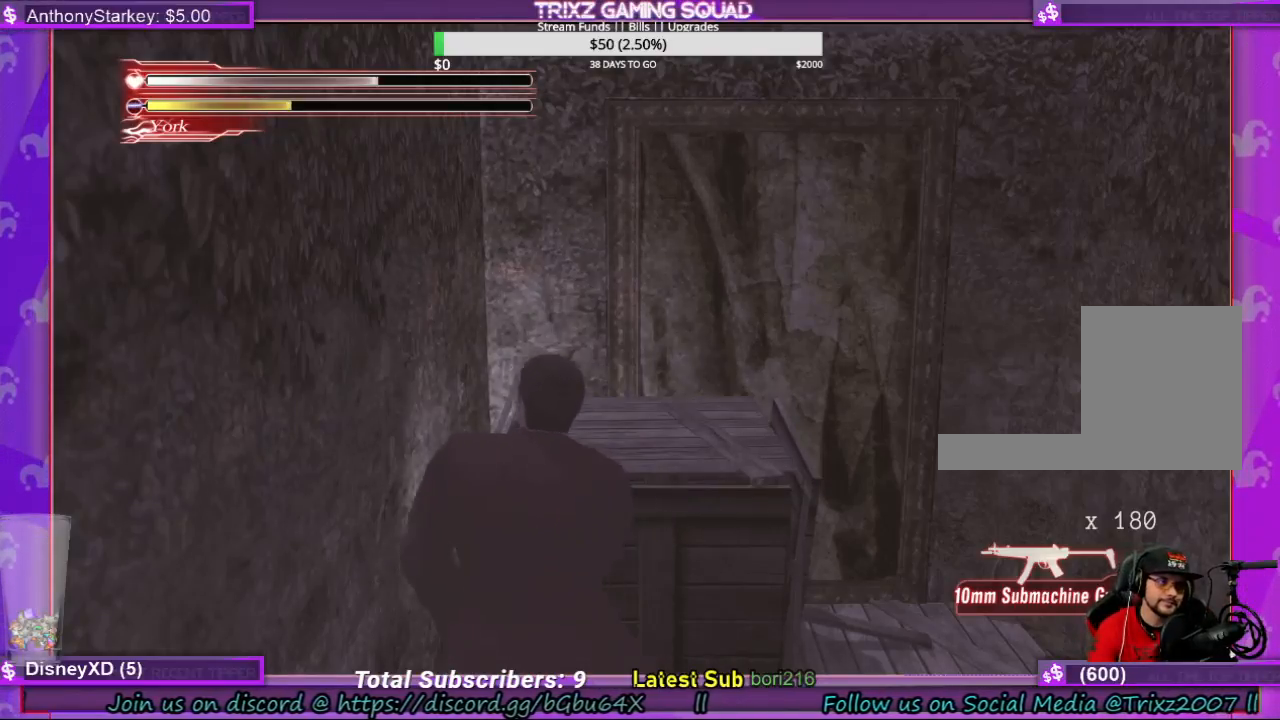
{"keys": ["e"], "mouse": [], "events": []}
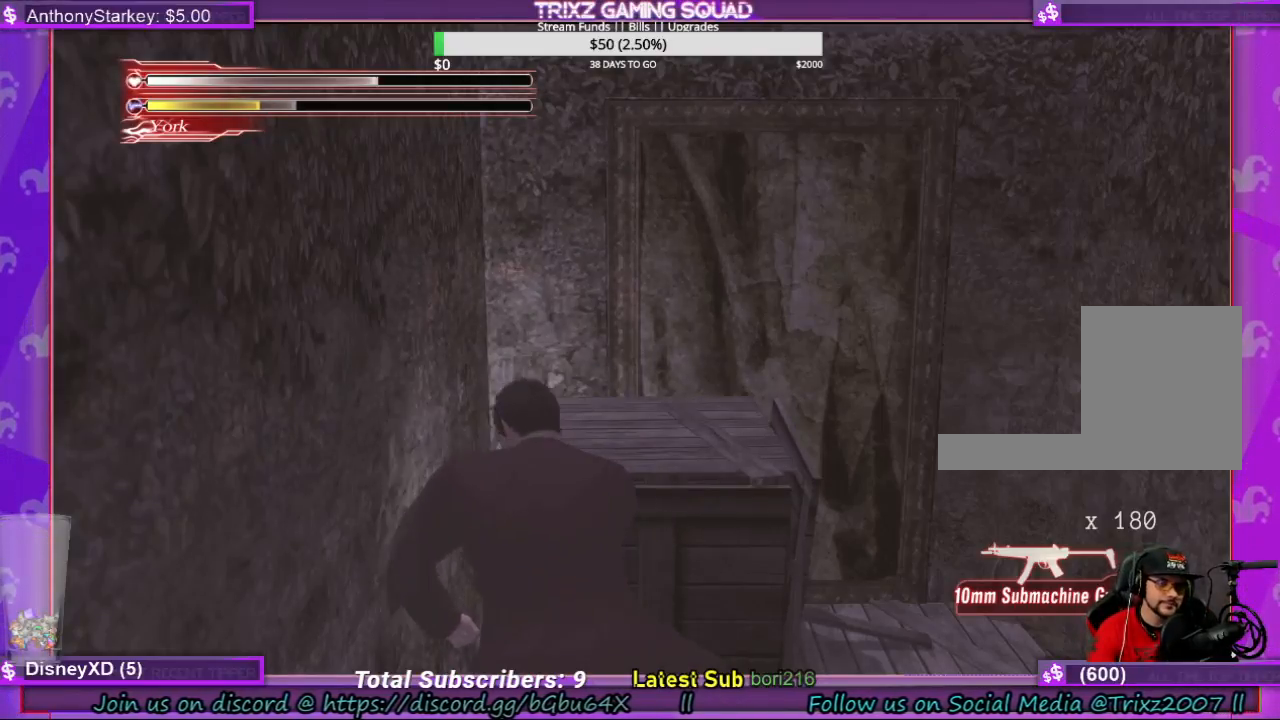
{"keys": ["e"], "mouse": [], "events": []}
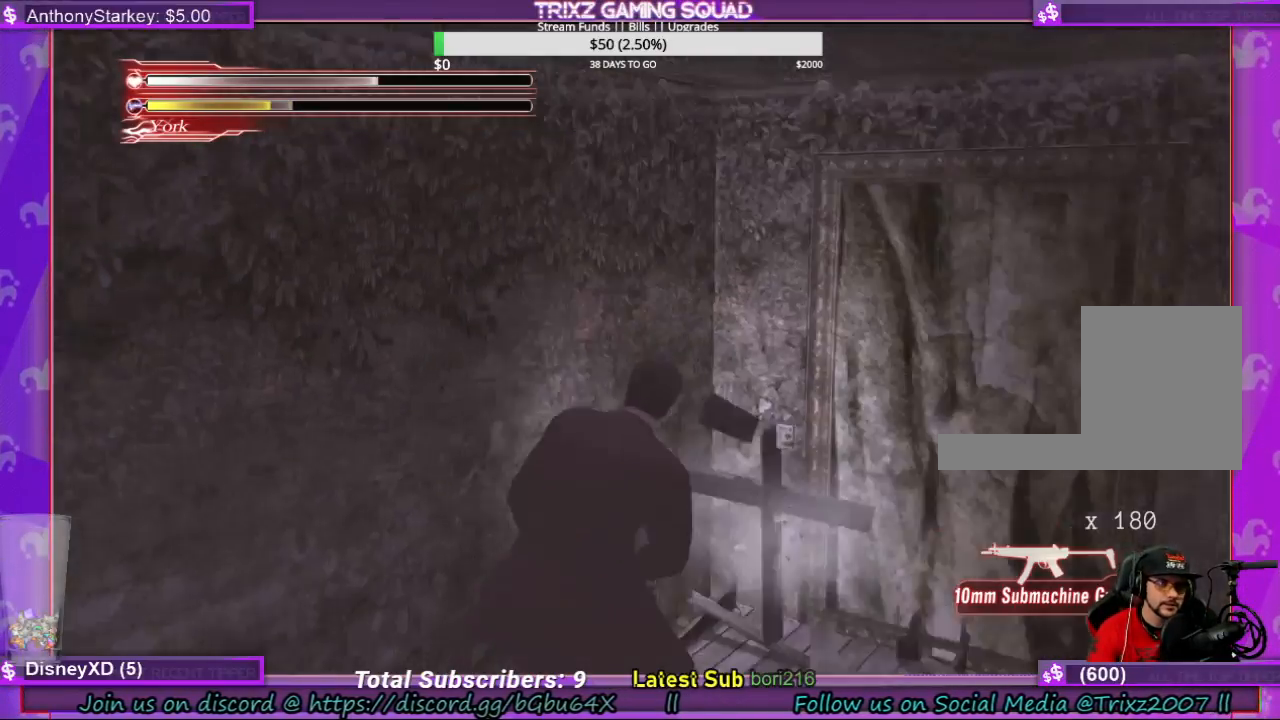
{"keys": ["d"], "mouse": [], "events": [[334, "e", "up"], [467, "d", "down"]]}
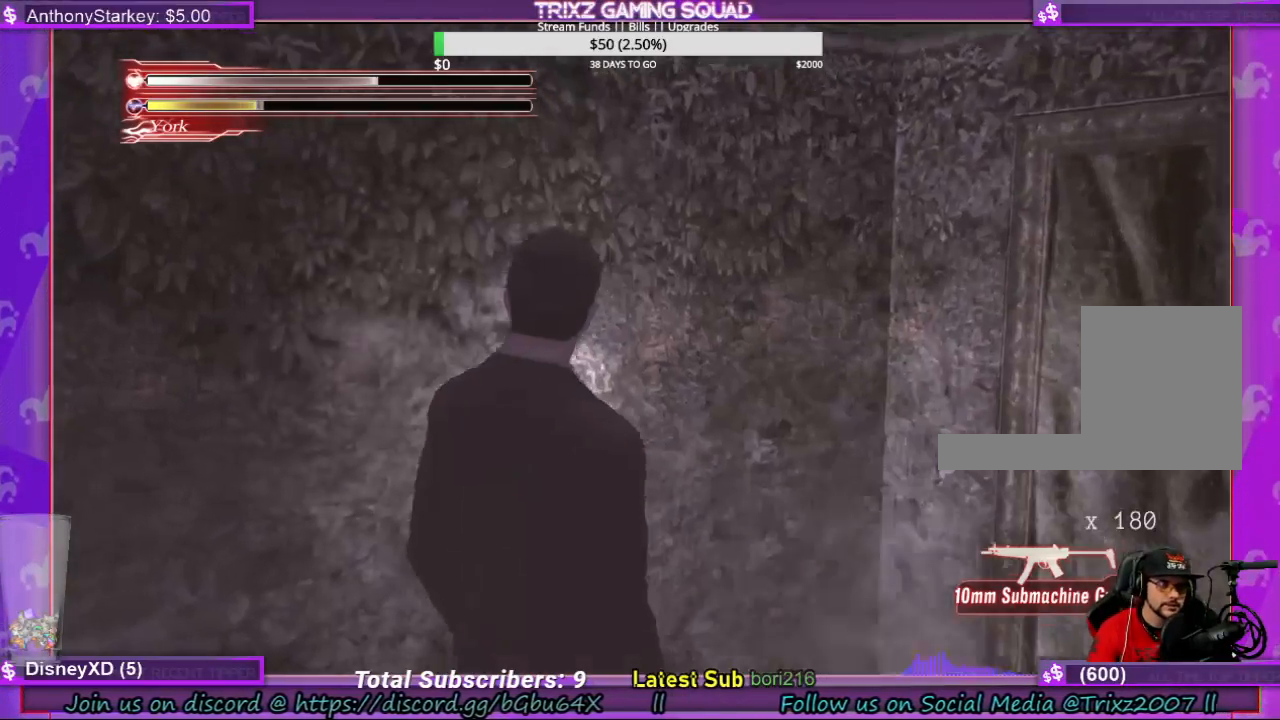
{"keys": ["w"], "mouse": [], "events": [[267, "d", "up"], [367, "d", "down"], [367, "w", "down"], [434, "d", "up"]]}
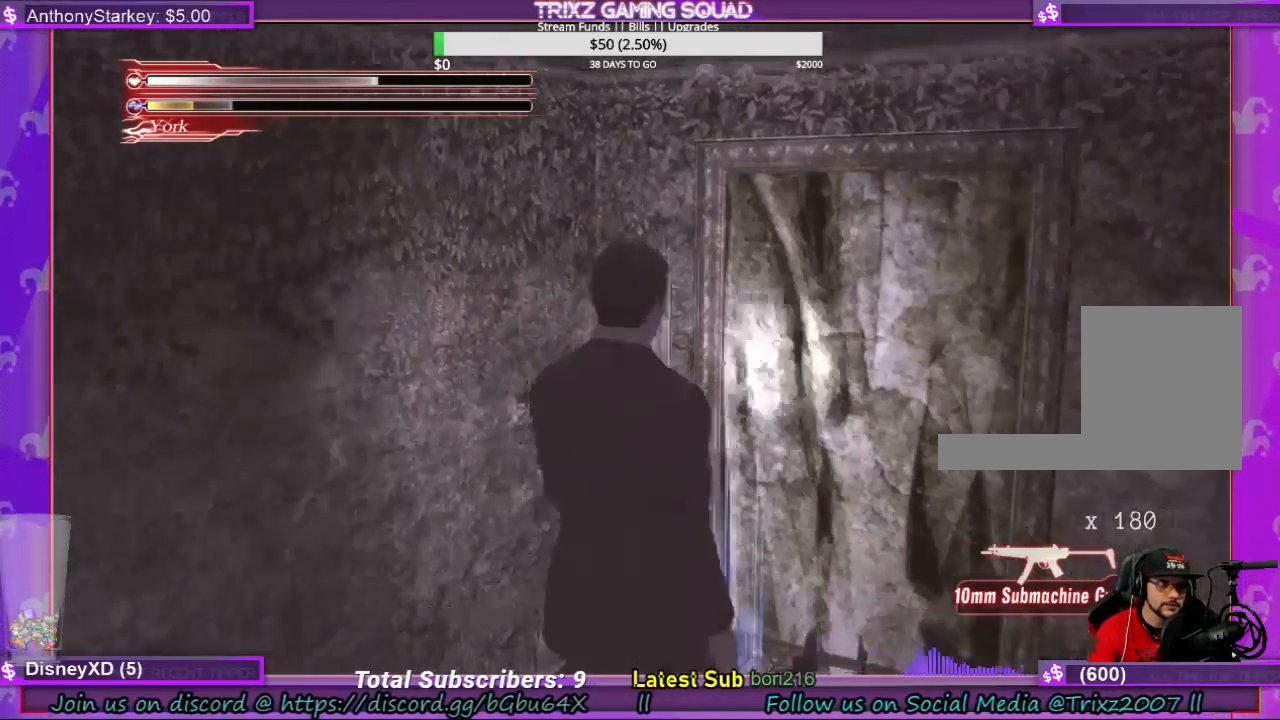
{"keys": [], "mouse": [], "events": [[134, "d", "down"], [234, "w", "up"], [400, "d", "up"], [400, "s", "down"], [467, "s", "up"]]}
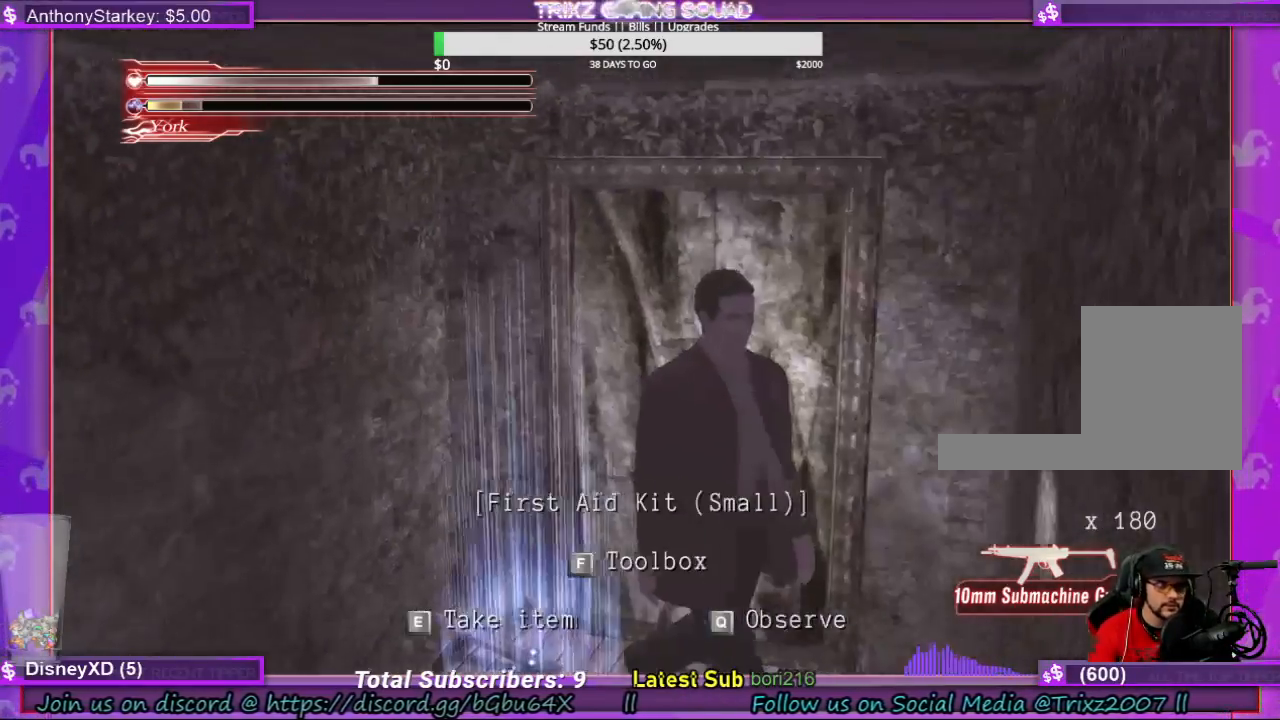
{"keys": [], "mouse": [], "events": [[167, "a", "down"], [300, "a", "up"], [334, "w", "down"], [400, "w", "up"]]}
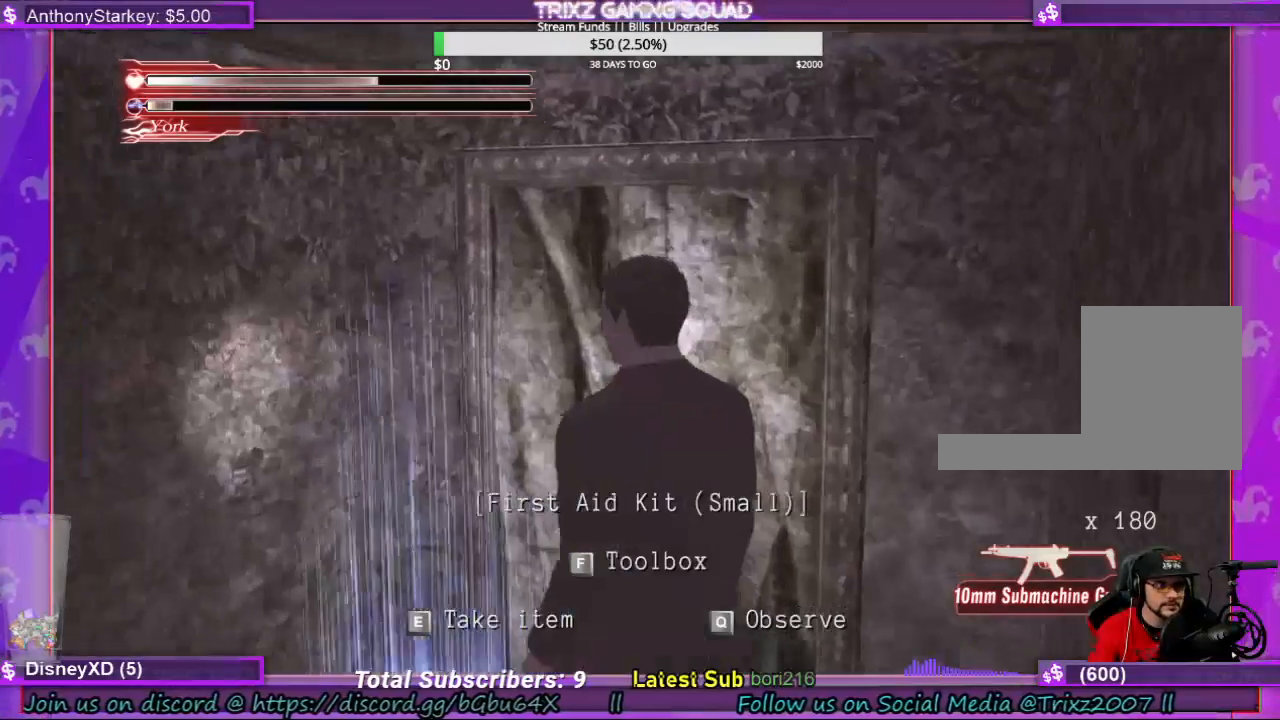
{"keys": [], "mouse": [], "events": []}
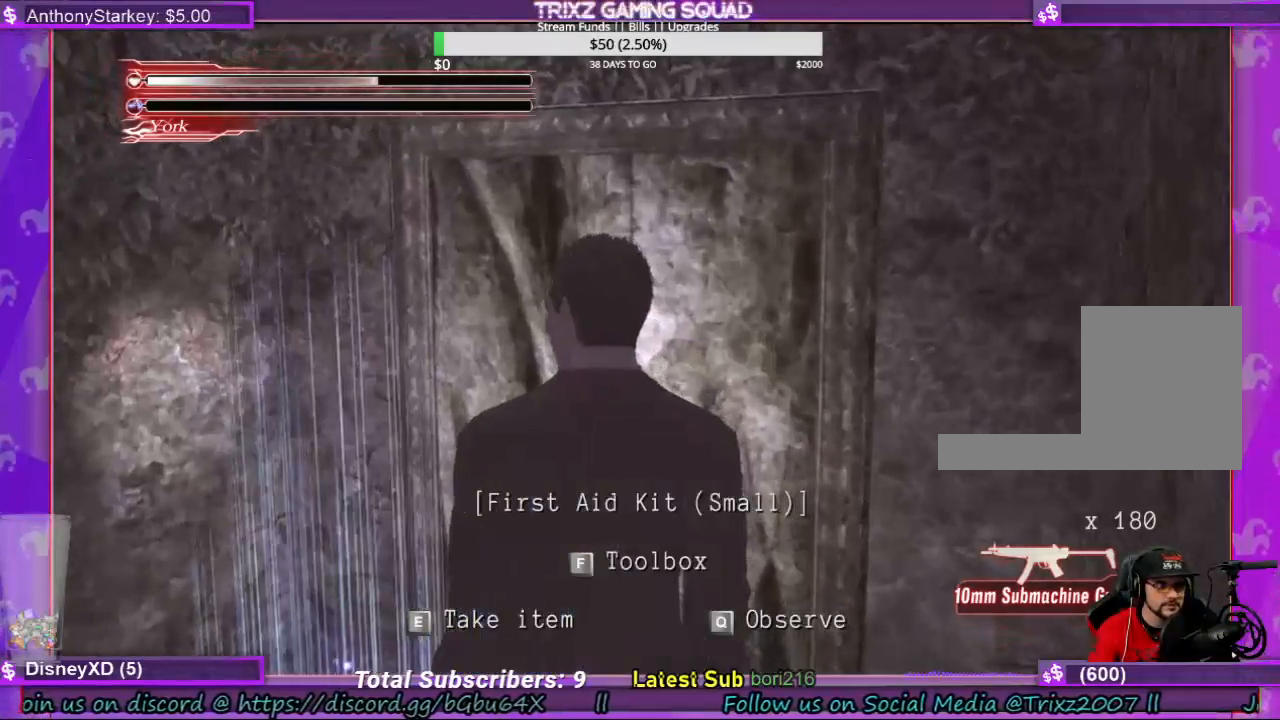
{"keys": ["a"], "mouse": [], "events": [[434, "a", "down"]]}
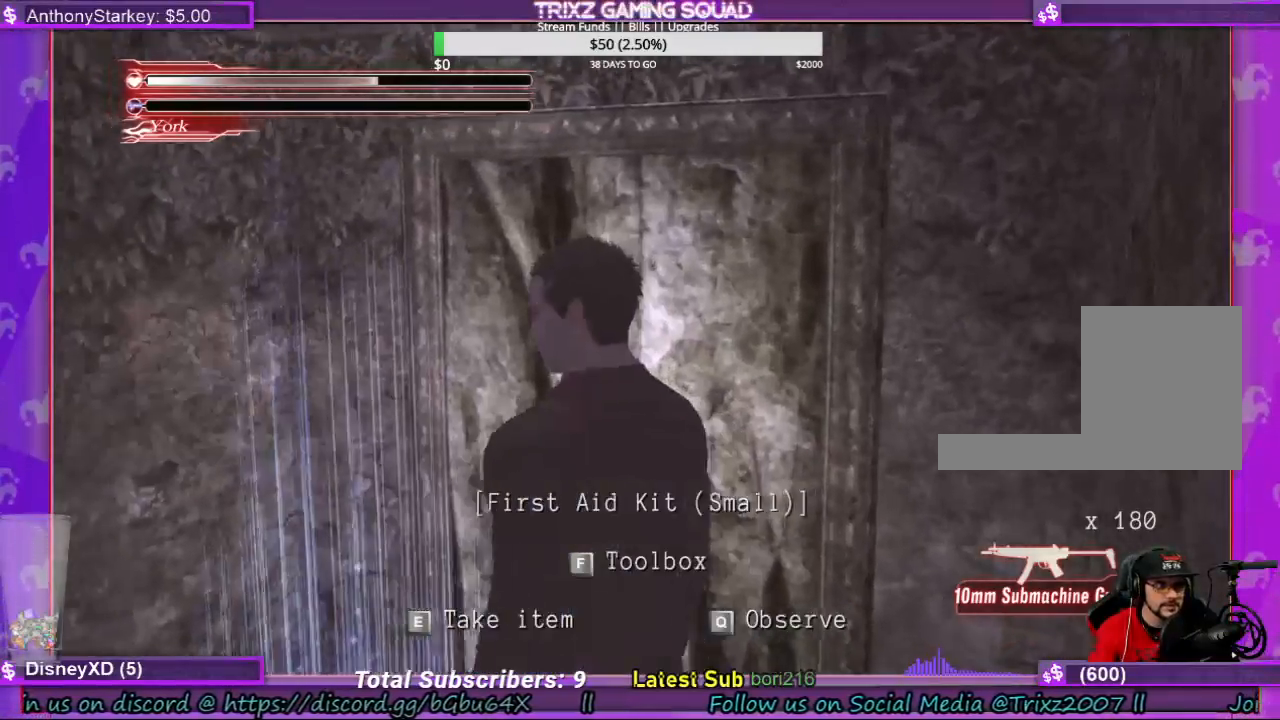
{"keys": [], "mouse": [], "events": [[34, "a", "up"], [167, "f", "down"], [267, "f", "up"]]}
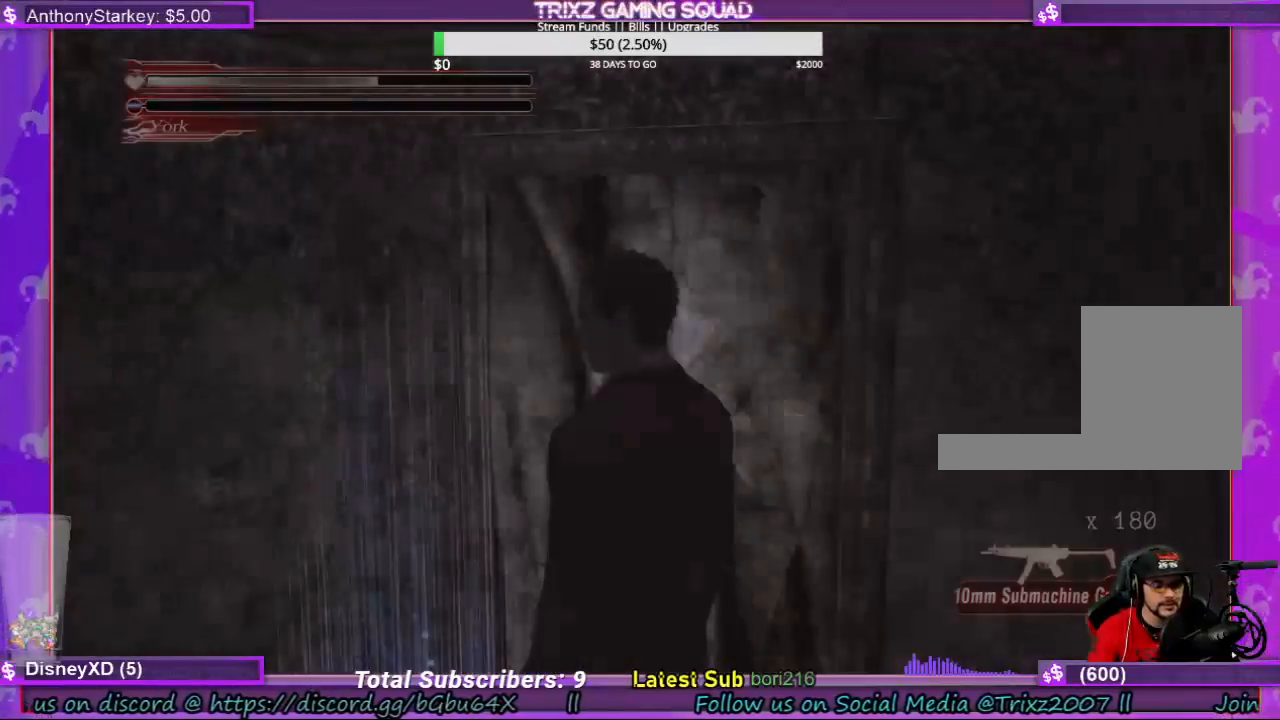
{"keys": [], "mouse": [], "events": []}
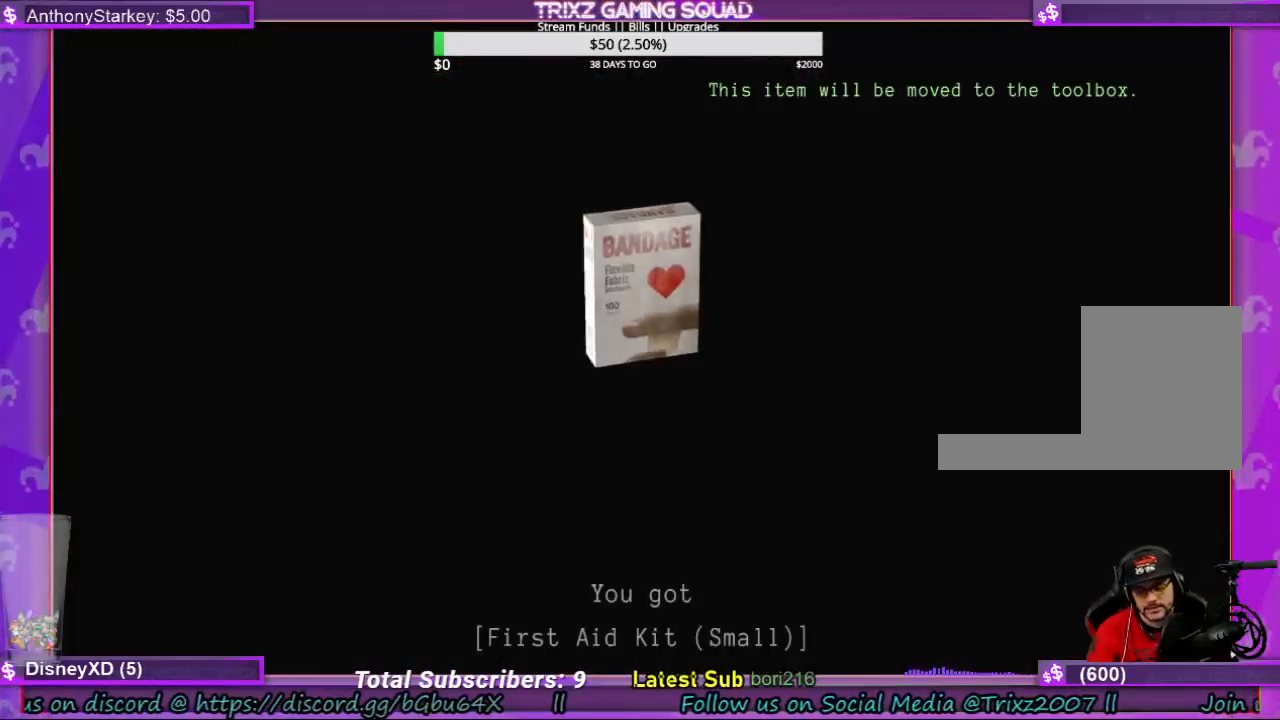
{"keys": [], "mouse": [], "events": []}
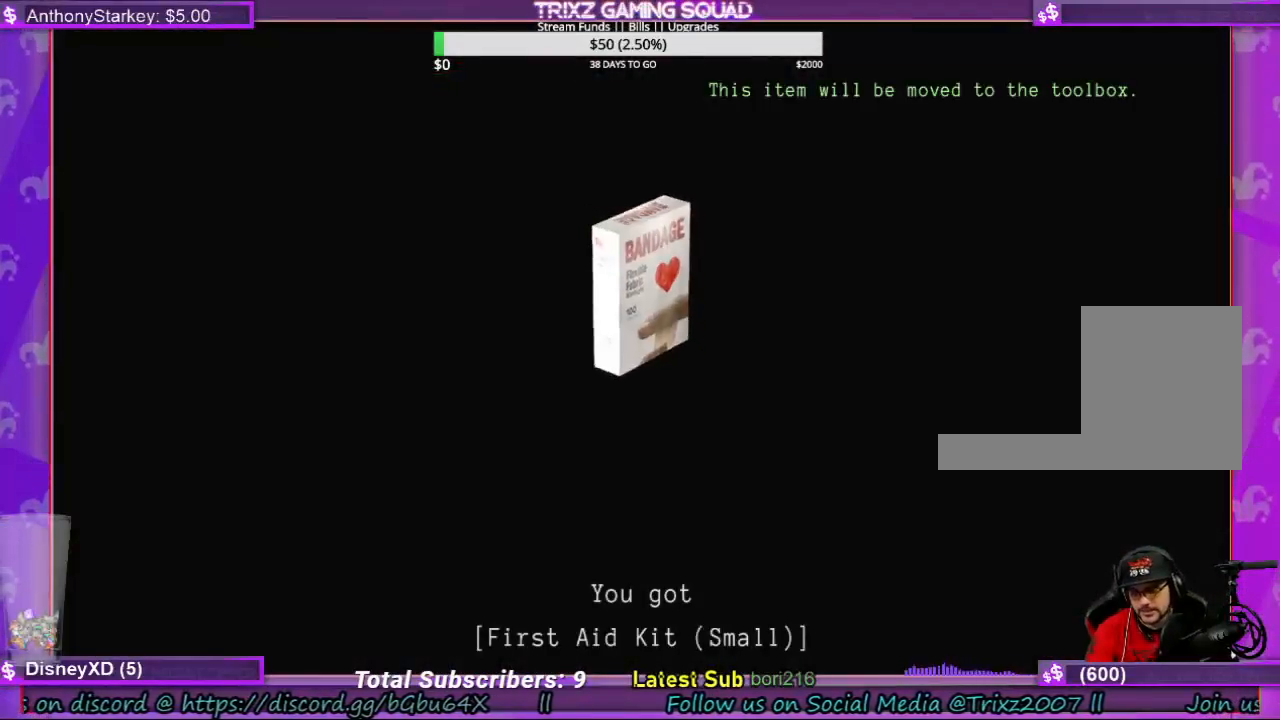
{"keys": ["f"], "mouse": [], "events": [[434, "f", "down"]]}
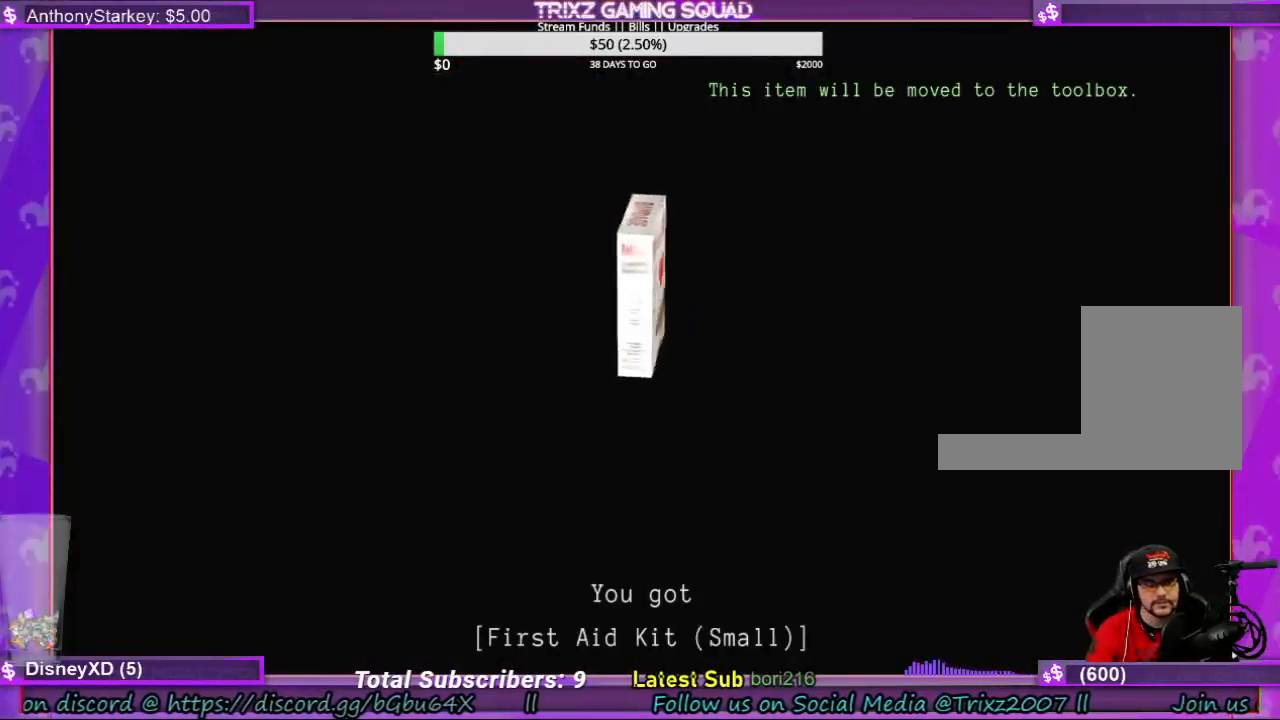
{"keys": ["f"], "mouse": [], "events": [[34, "f", "up"], [134, "f", "down"], [200, "f", "up"], [300, "f", "down"], [367, "f", "up"], [434, "f", "down"]]}
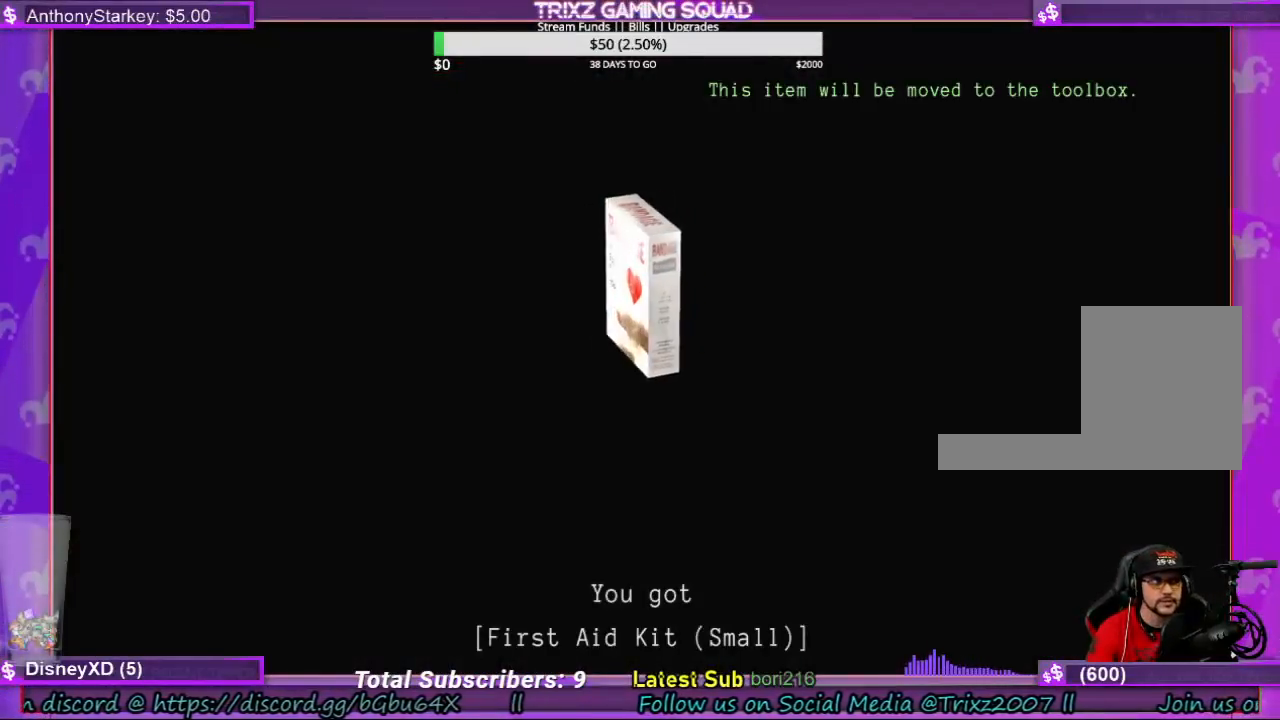
{"keys": [], "mouse": [], "events": [[34, "f", "up"], [100, "f", "down"], [167, "f", "up"], [267, "f", "down"], [334, "f", "up"], [400, "f", "down"], [500, "f", "up"]]}
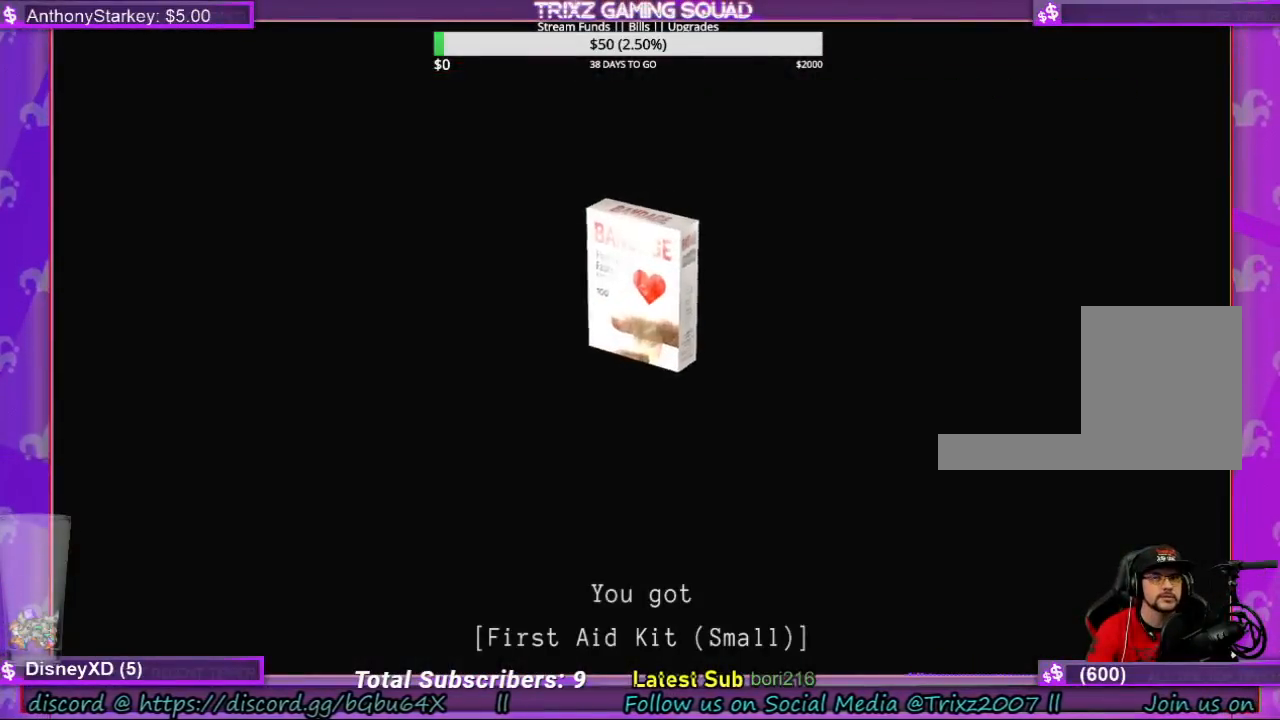
{"keys": [], "mouse": [], "events": [[100, "f", "down"], [134, "f", "up"], [234, "f", "down"], [300, "f", "up"]]}
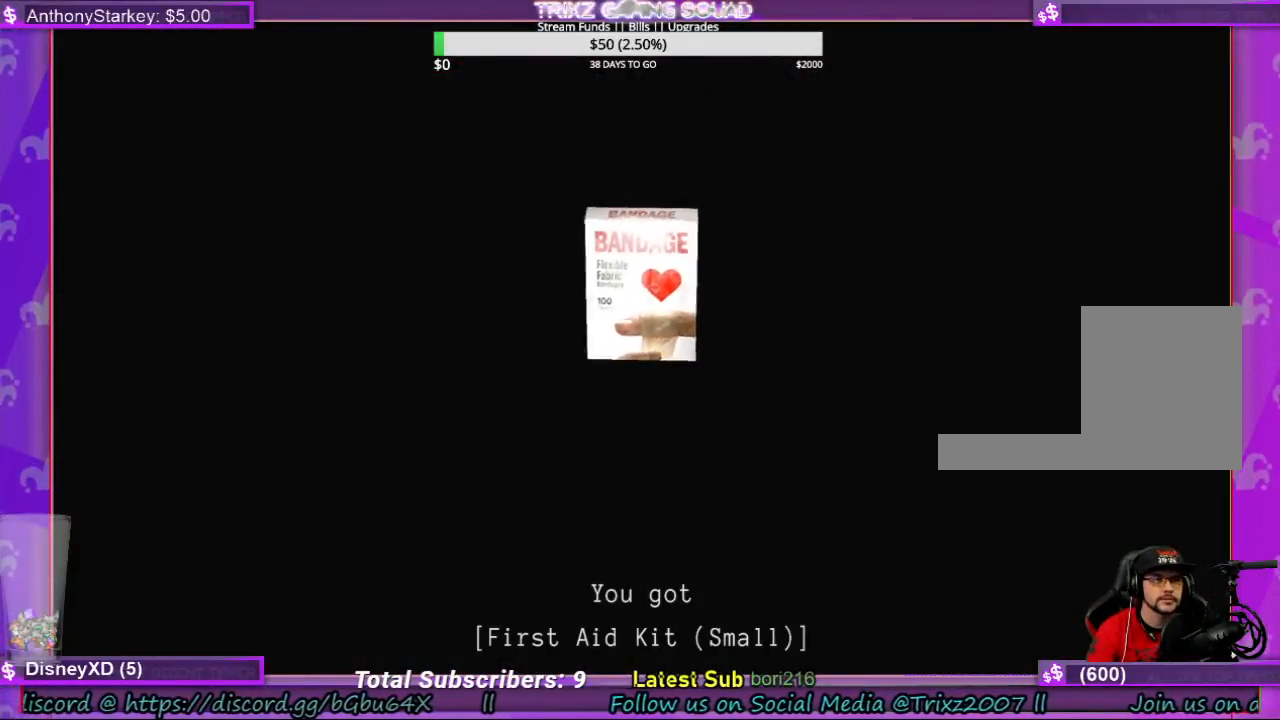
{"keys": [], "mouse": [], "events": []}
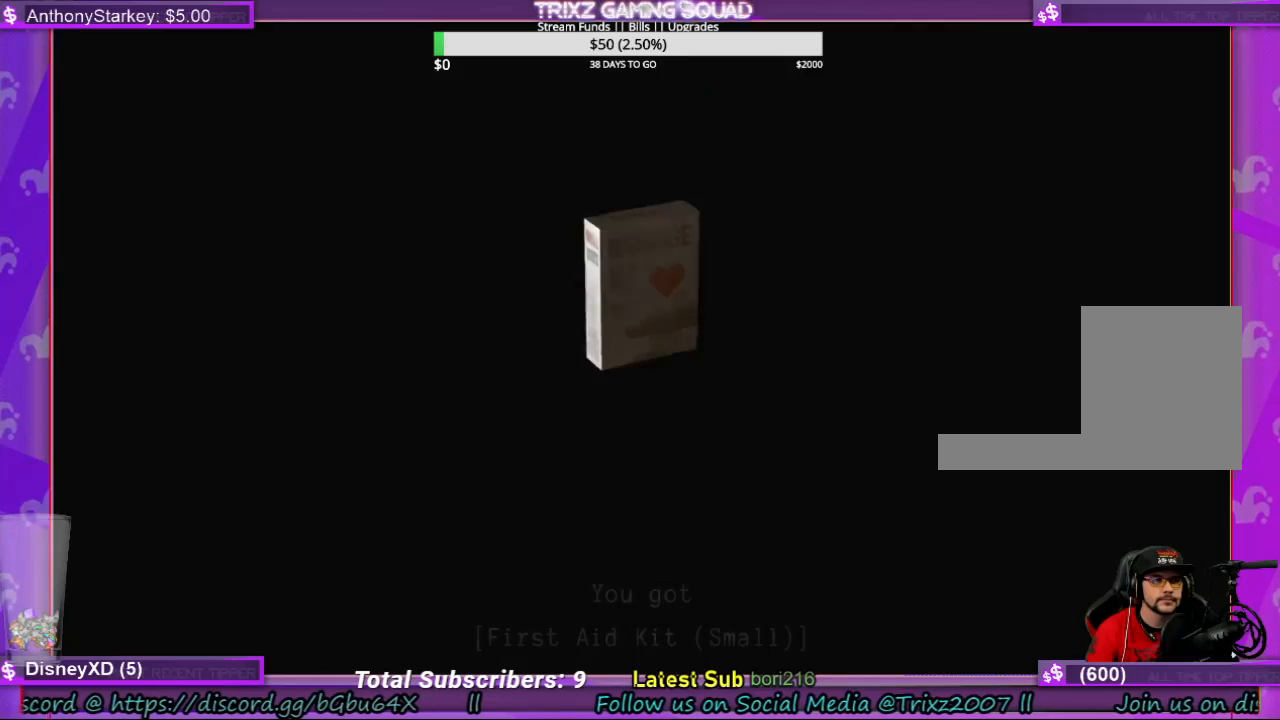
{"keys": ["a"], "mouse": [], "events": [[300, "a", "down"]]}
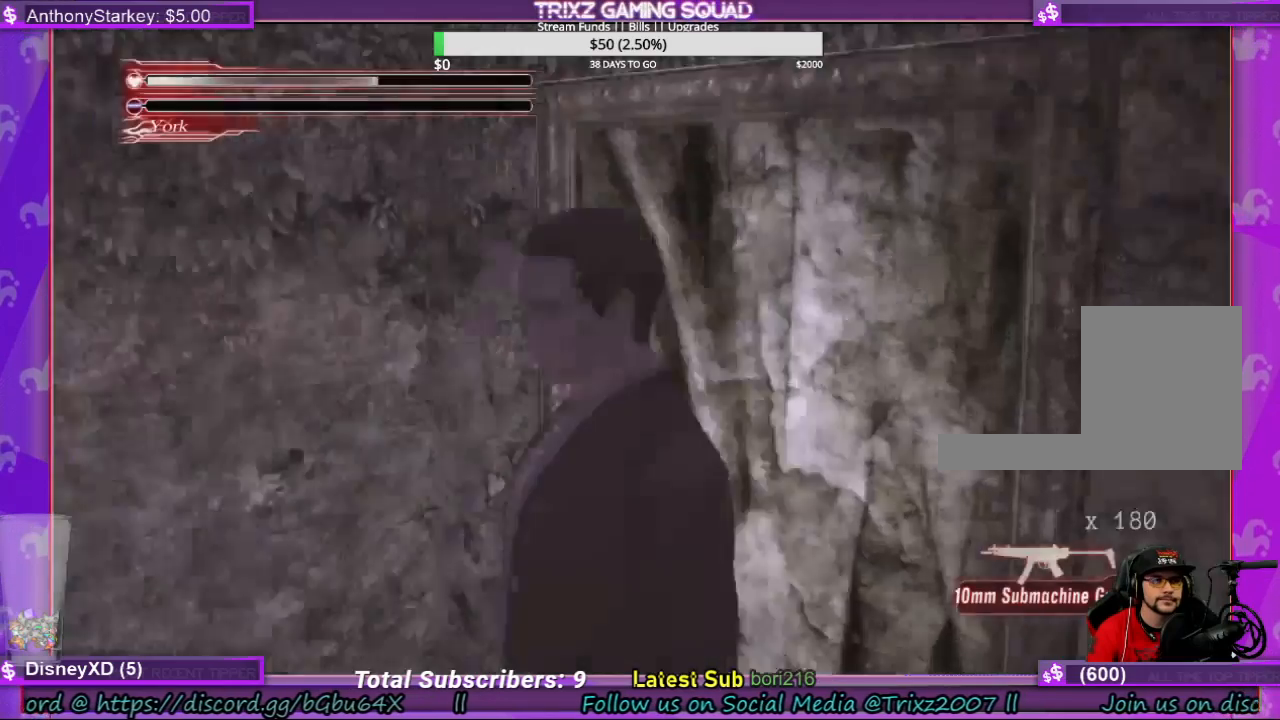
{"keys": ["a", "w"], "mouse": [], "events": [[400, "w", "down"]]}